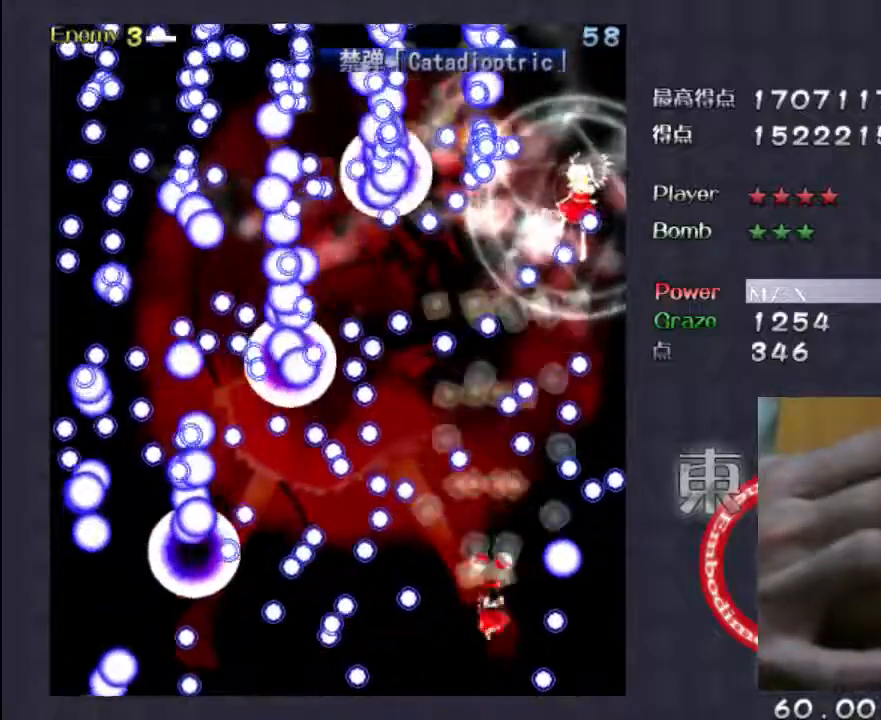
Gameplay with keyboard; each line is a JSON object with the keys held at the frame after it. "events" lists presses ("down") and releases ("up") of "c", "down", "left", "right", "shift", "up", "x" and "z" between this image and that frame as [ms after this image, input, new state], when the widget could be followed in between. No other keys are recorded. Mouse input is not recorded.
{"keys": ["shift", "z"], "events": [[133, "right", "up"], [267, "right", "down"], [400, "up", "down"], [433, "up", "up"], [467, "right", "up"]]}
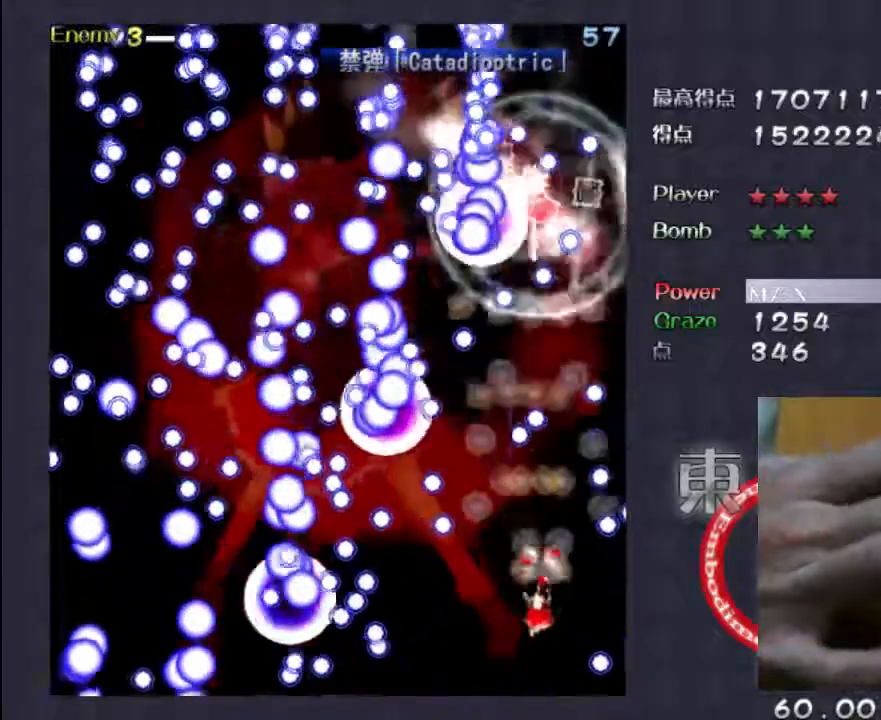
{"keys": ["shift", "z"], "events": [[233, "down", "down"], [233, "right", "down"], [333, "right", "up"], [367, "down", "up"]]}
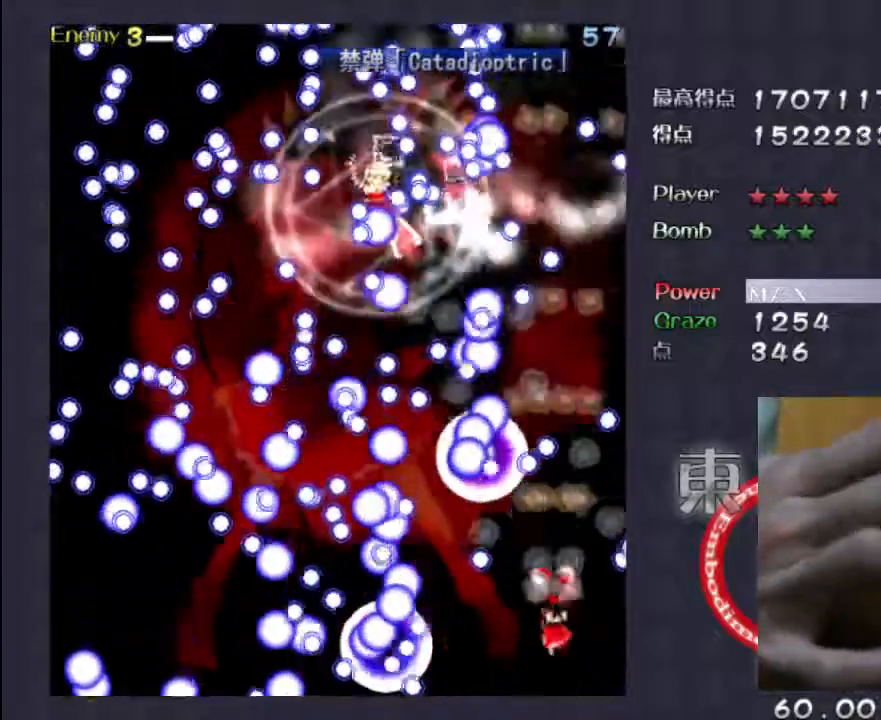
{"keys": ["shift", "z"], "events": [[33, "right", "down"], [67, "down", "down"], [167, "right", "up"], [200, "down", "up"]]}
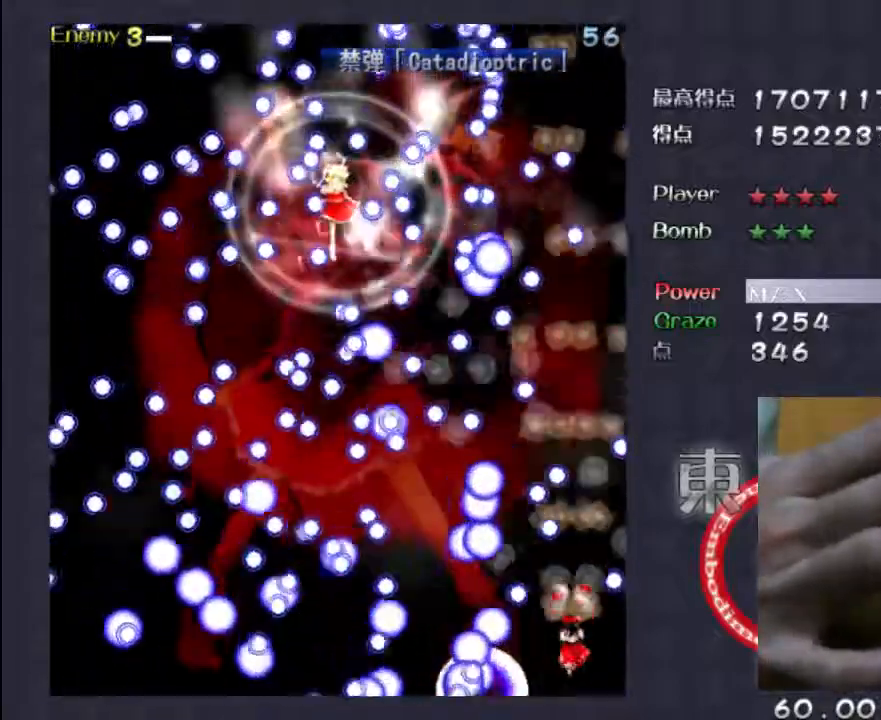
{"keys": ["shift", "z"], "events": [[100, "up", "down"], [383, "up", "up"]]}
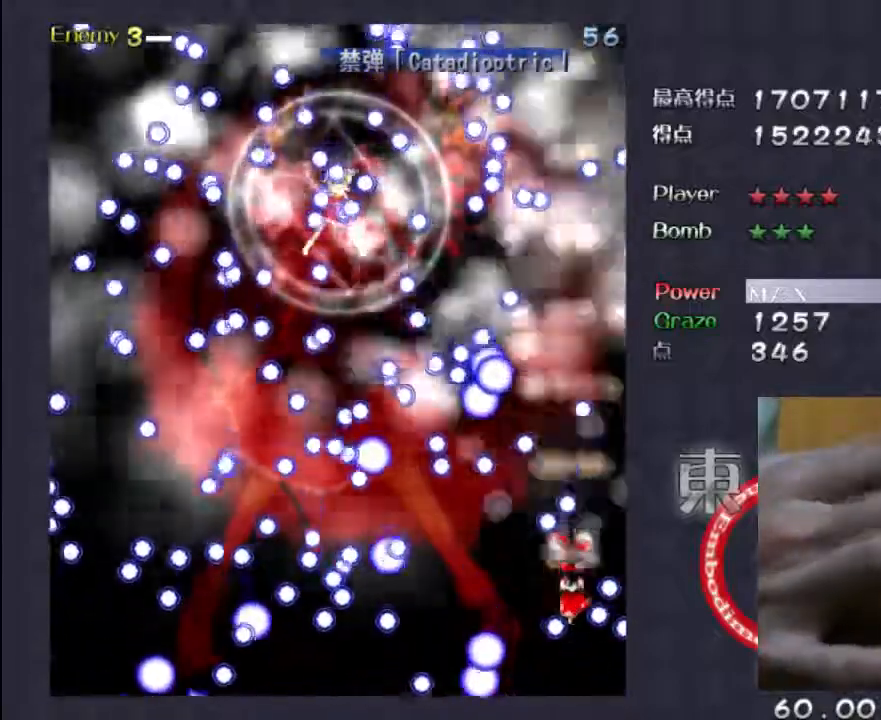
{"keys": ["shift", "z"], "events": [[250, "left", "down"], [300, "down", "down"], [333, "left", "up"], [367, "down", "up"]]}
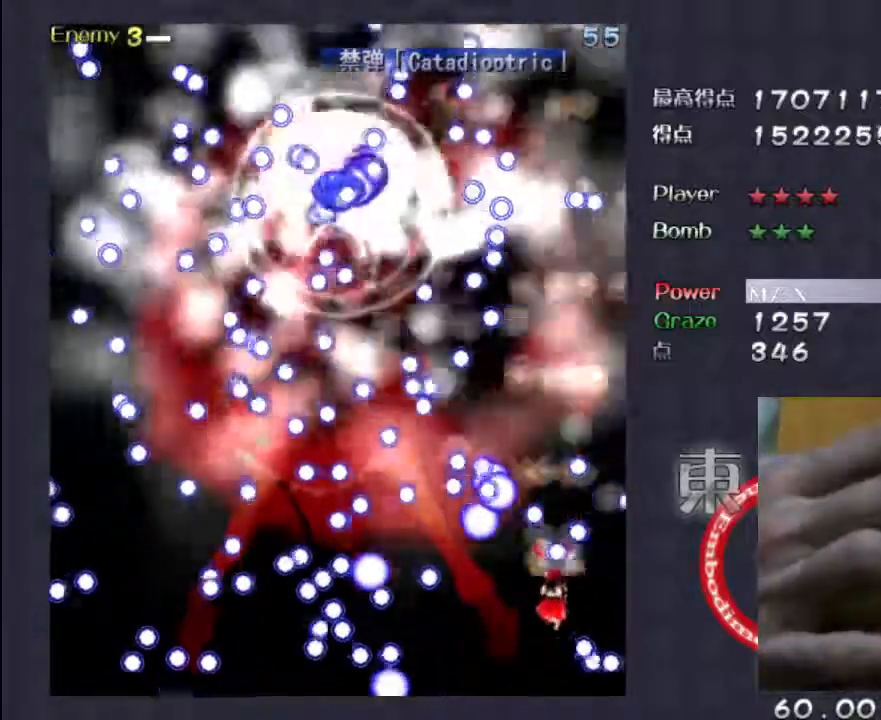
{"keys": ["down", "shift", "z"], "events": [[33, "down", "down"], [133, "down", "up"], [500, "down", "down"]]}
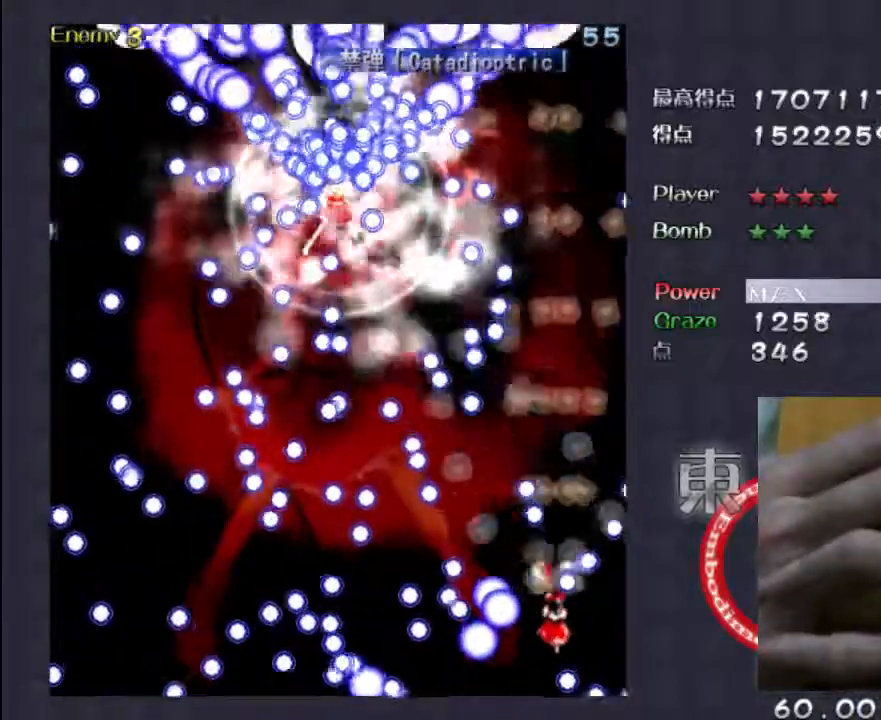
{"keys": ["shift", "z"], "events": [[100, "down", "up"], [367, "left", "down"], [467, "left", "up"]]}
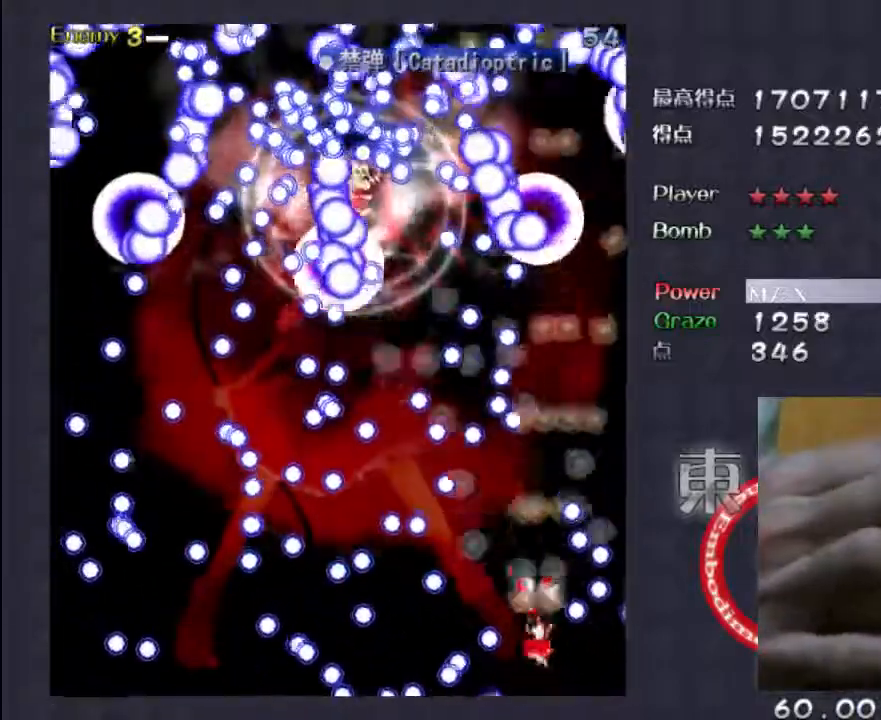
{"keys": ["shift", "z"], "events": [[100, "up", "down"], [200, "left", "down"], [233, "up", "up"], [433, "left", "up"]]}
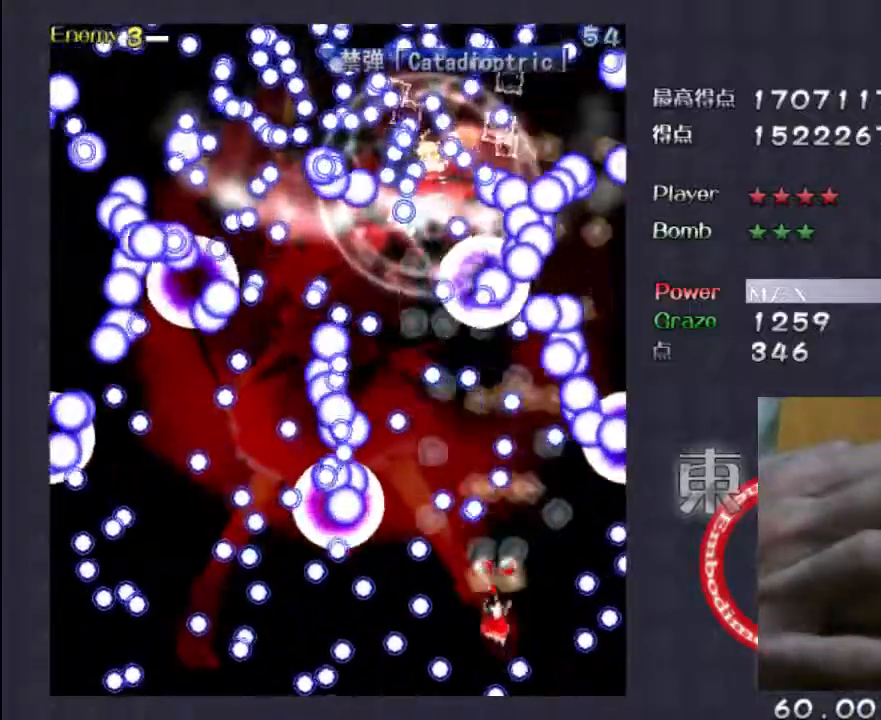
{"keys": ["down", "shift", "z"], "events": [[33, "down", "down"], [100, "left", "down"], [267, "left", "up"], [300, "down", "up"], [467, "down", "down"]]}
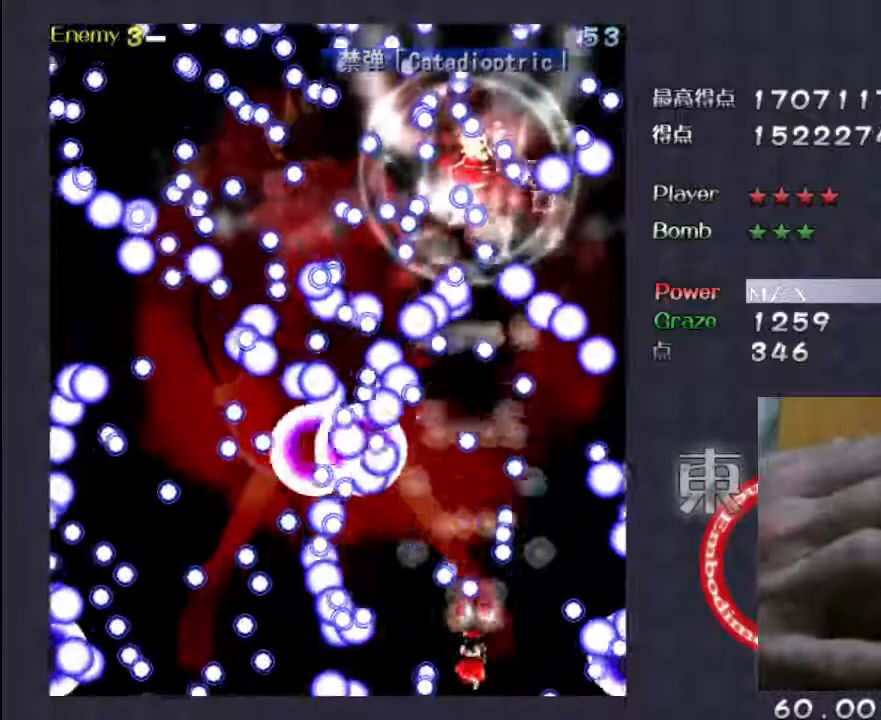
{"keys": ["shift", "z"], "events": [[67, "left", "down"], [133, "down", "up"], [133, "left", "up"], [233, "left", "down"], [500, "left", "up"]]}
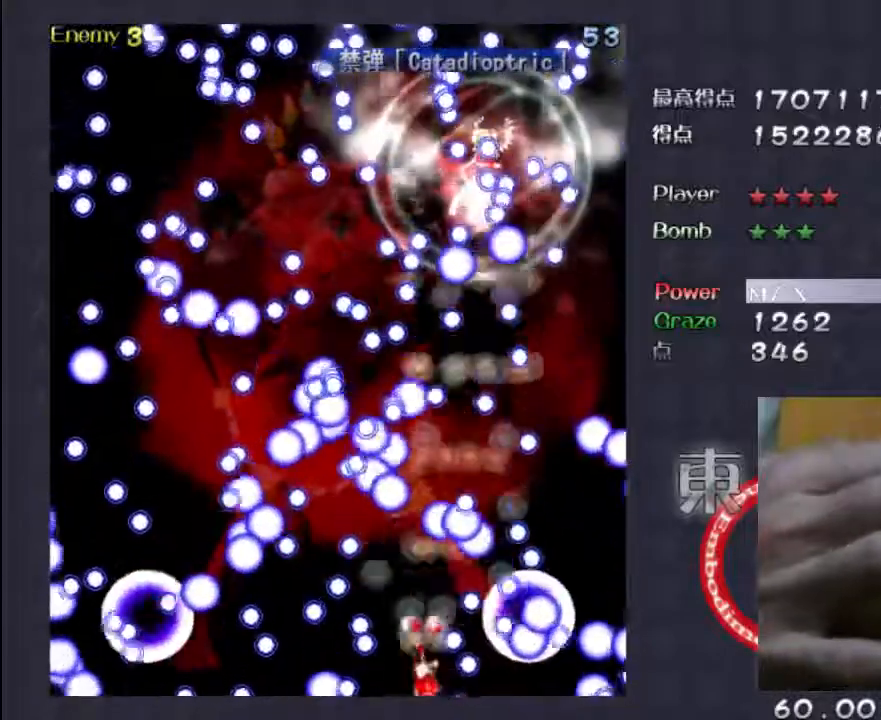
{"keys": ["down", "right", "shift", "z"], "events": [[167, "up", "down"], [300, "up", "up"], [400, "right", "down"], [467, "down", "down"]]}
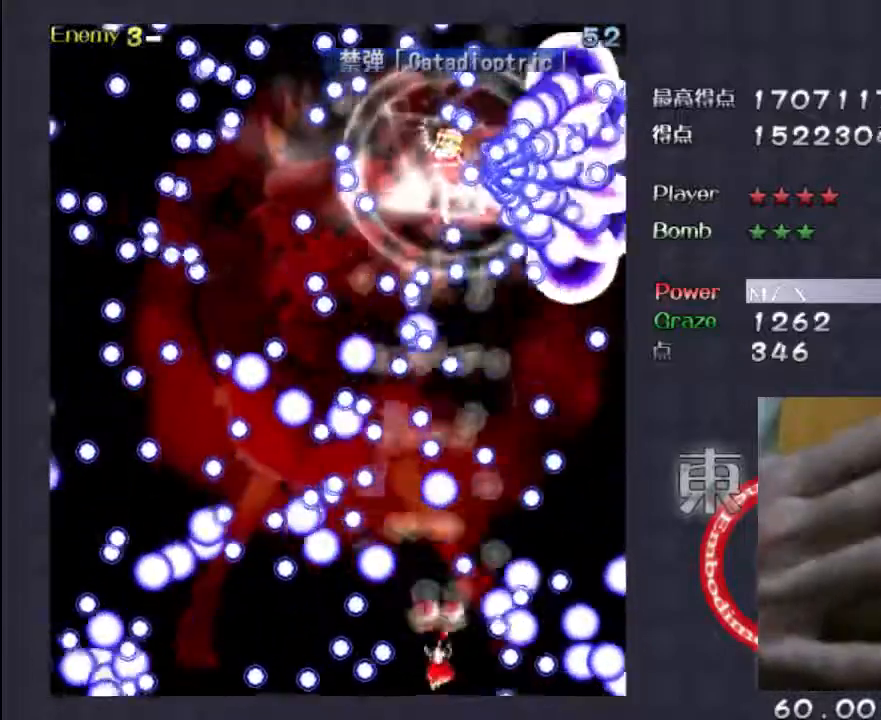
{"keys": ["shift", "z"], "events": [[33, "right", "up"], [100, "down", "up"], [233, "up", "down"], [400, "left", "down"], [433, "up", "up"], [500, "left", "up"]]}
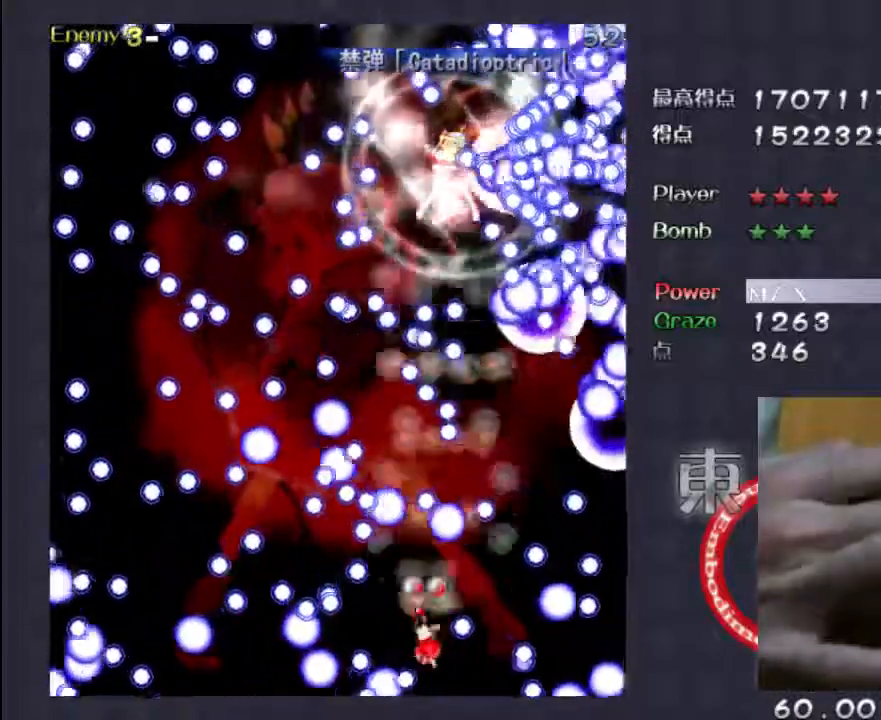
{"keys": ["down", "right", "shift", "z"], "events": [[200, "down", "down"], [333, "down", "up"], [400, "down", "down"], [433, "right", "down"]]}
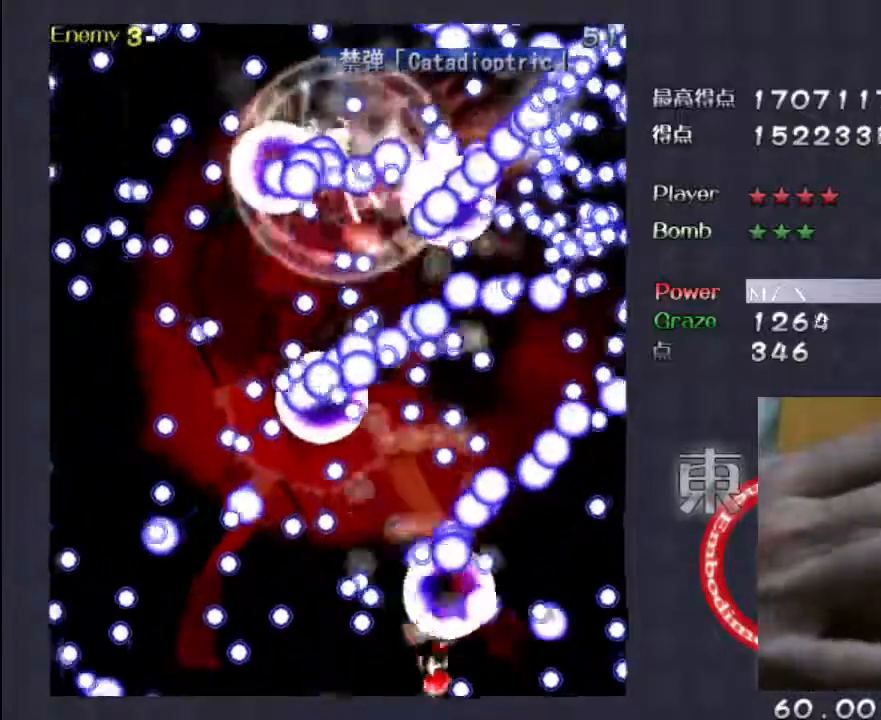
{"keys": ["shift", "z"], "events": [[233, "right", "up"], [300, "down", "up"], [367, "left", "down"], [467, "left", "up"]]}
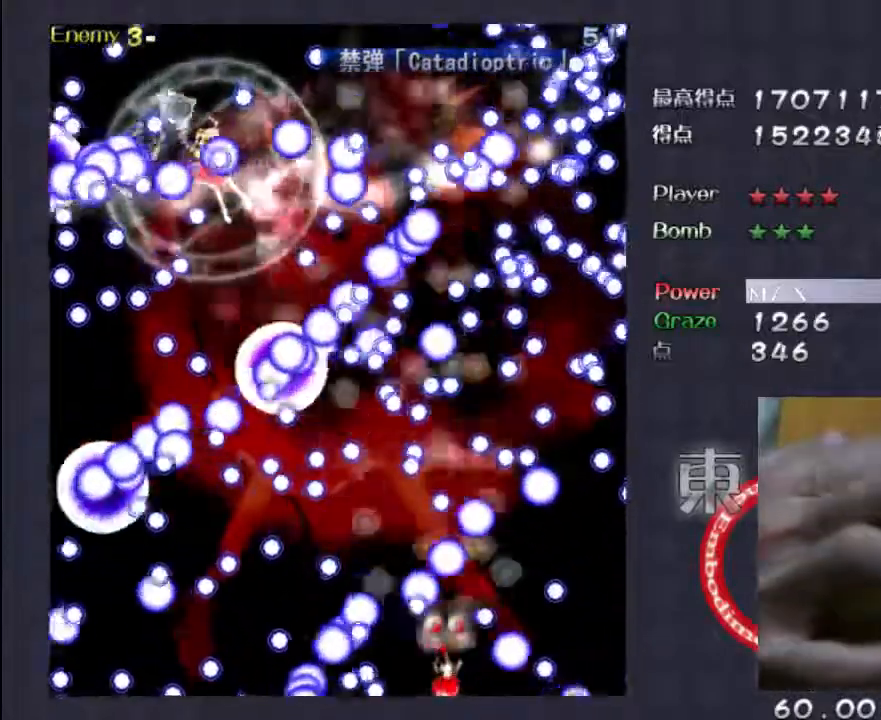
{"keys": ["right", "shift", "z"], "events": [[283, "up", "down"], [383, "right", "down"], [450, "up", "up"]]}
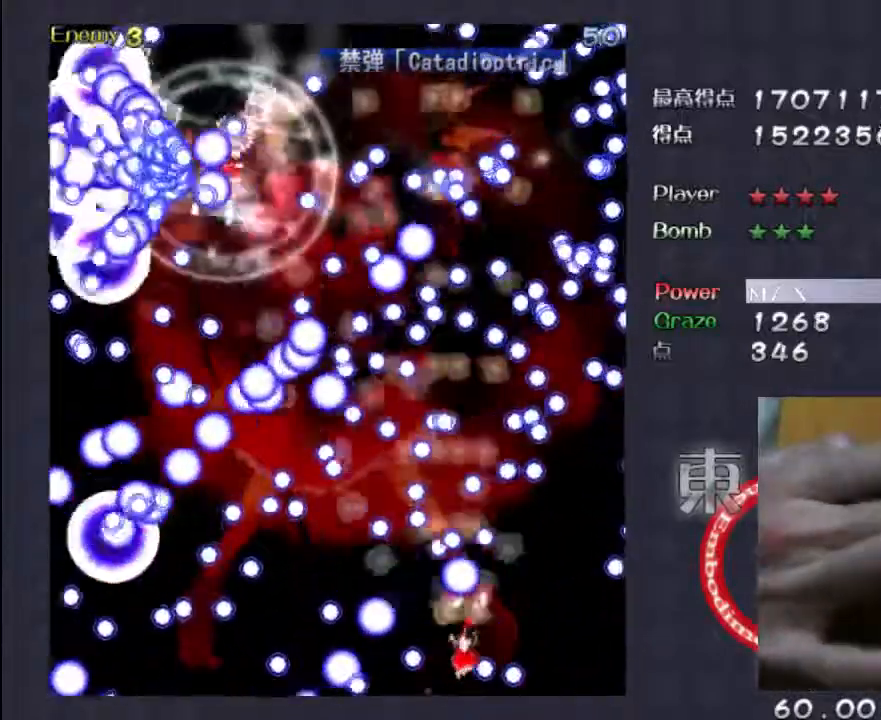
{"keys": ["left", "shift", "z"], "events": [[17, "right", "up"], [183, "down", "down"], [283, "down", "up"], [483, "left", "down"]]}
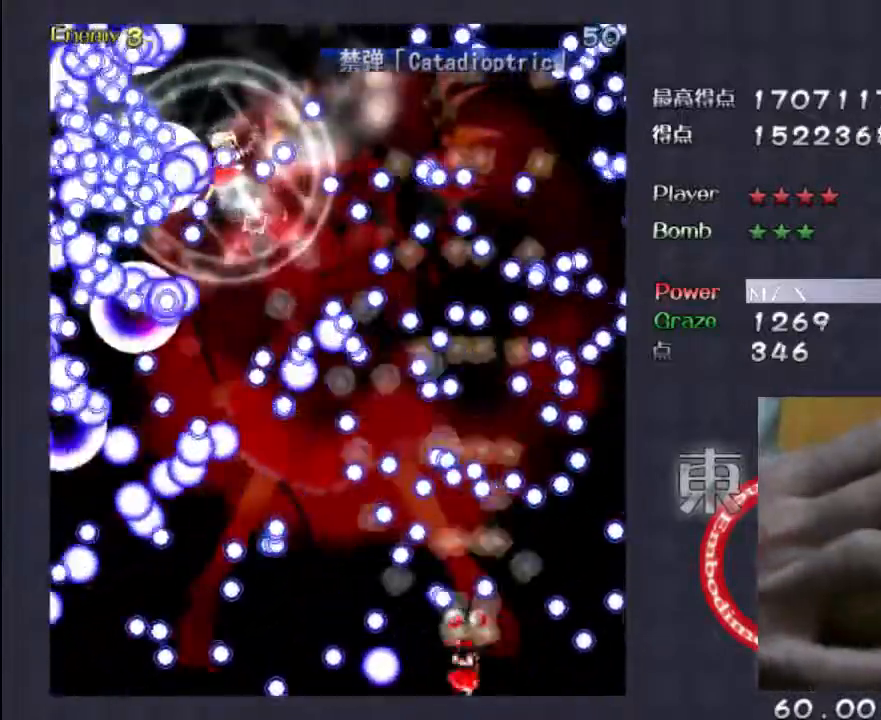
{"keys": ["right", "shift", "z"], "events": [[117, "left", "up"], [417, "right", "down"]]}
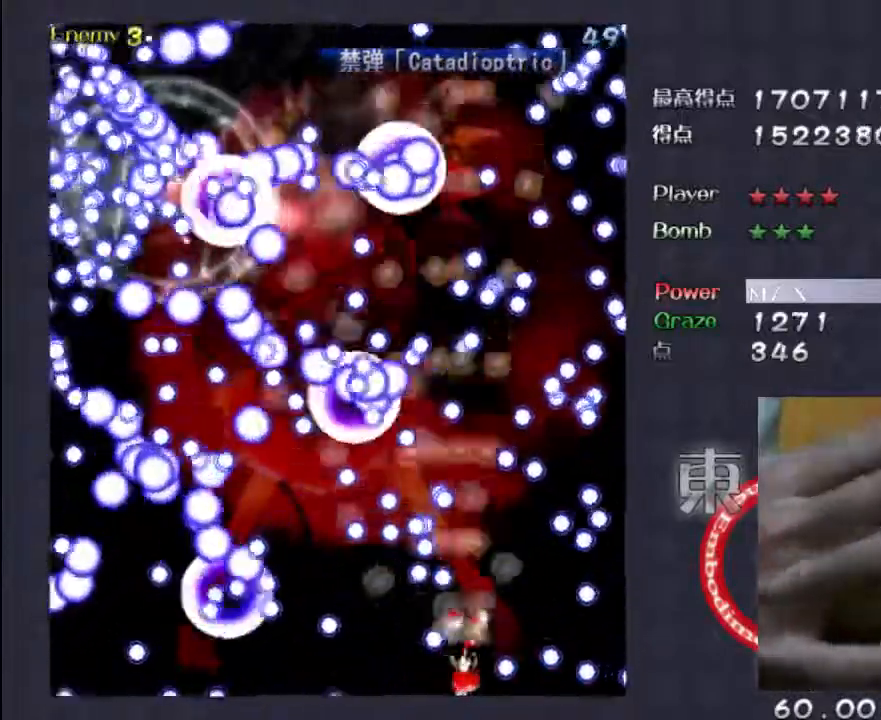
{"keys": ["shift", "z"], "events": [[17, "right", "up"], [150, "up", "down"], [250, "up", "up"], [383, "left", "down"], [450, "left", "up"]]}
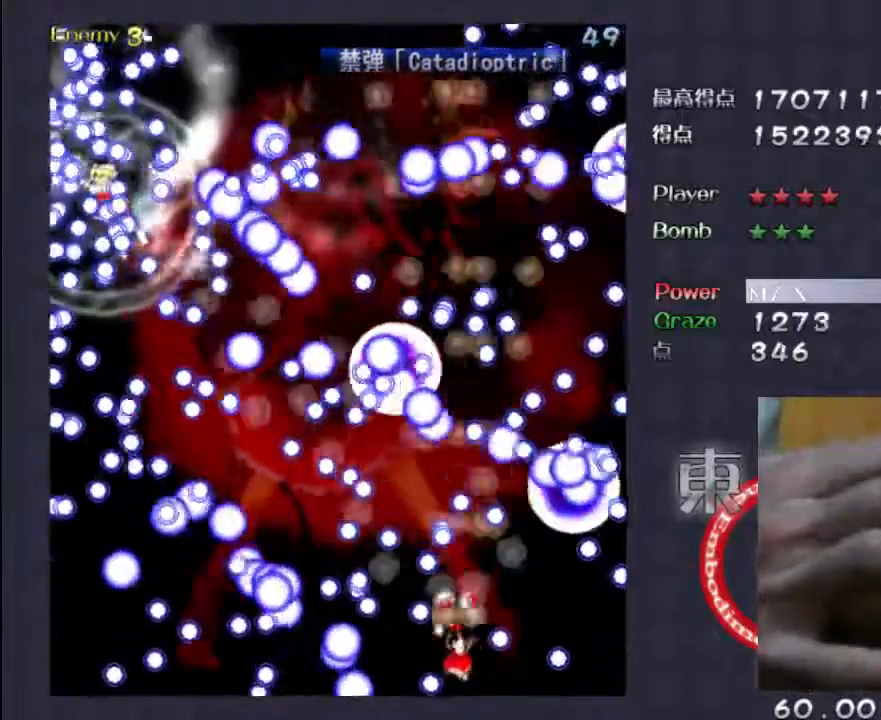
{"keys": ["down", "right", "shift", "z"], "events": [[83, "right", "down"], [117, "up", "down"], [250, "right", "up"], [283, "up", "up"], [450, "down", "down"], [450, "right", "down"]]}
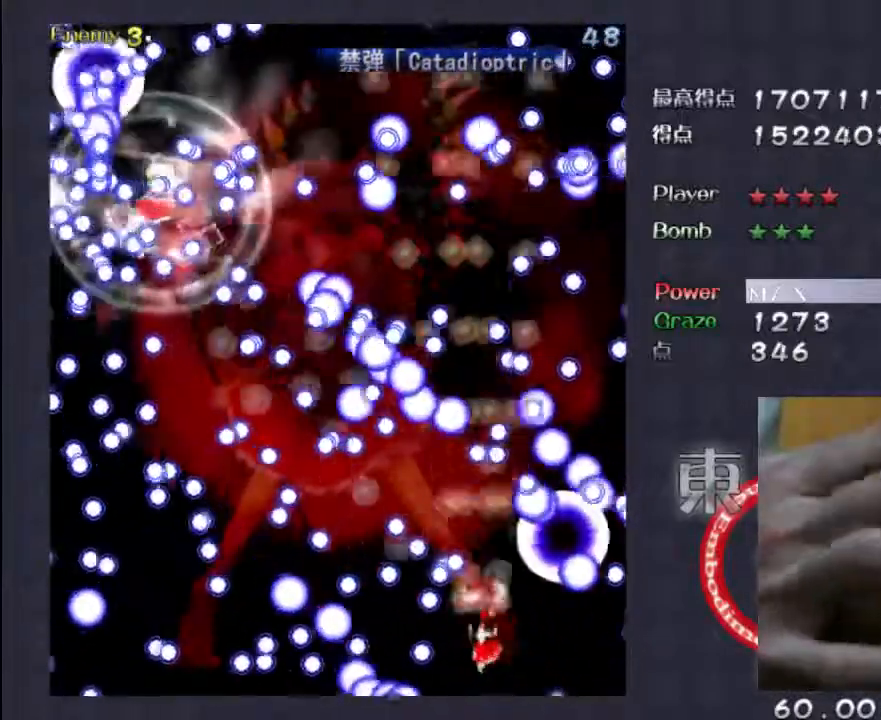
{"keys": ["shift", "up", "z"], "events": [[50, "right", "up"], [83, "down", "up"], [317, "up", "down"], [417, "up", "up"], [483, "up", "down"]]}
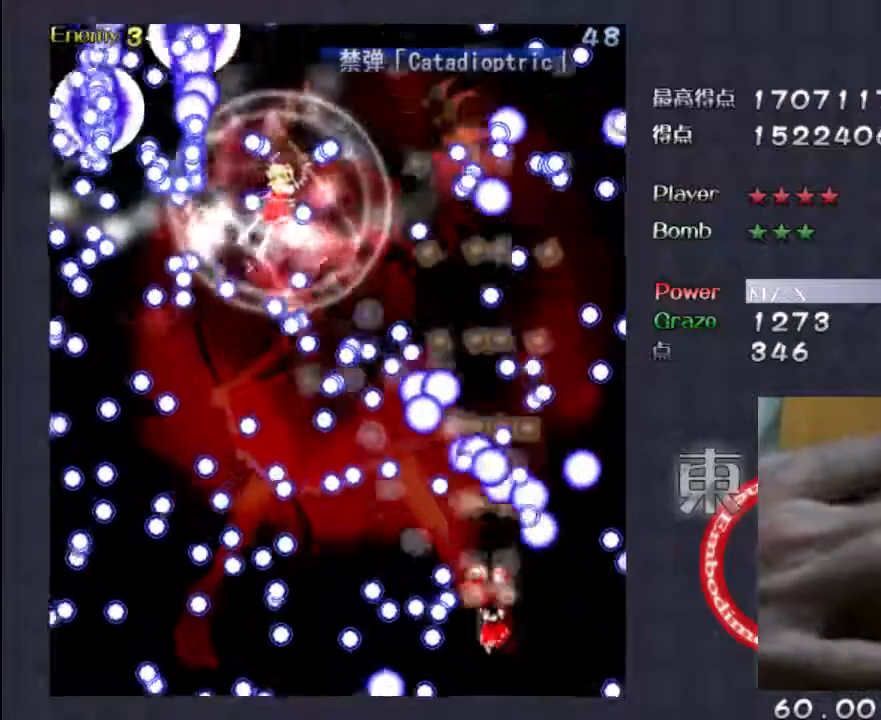
{"keys": ["shift", "z"], "events": [[17, "right", "down"], [183, "right", "up"], [317, "left", "down"], [350, "up", "up"], [483, "left", "up"]]}
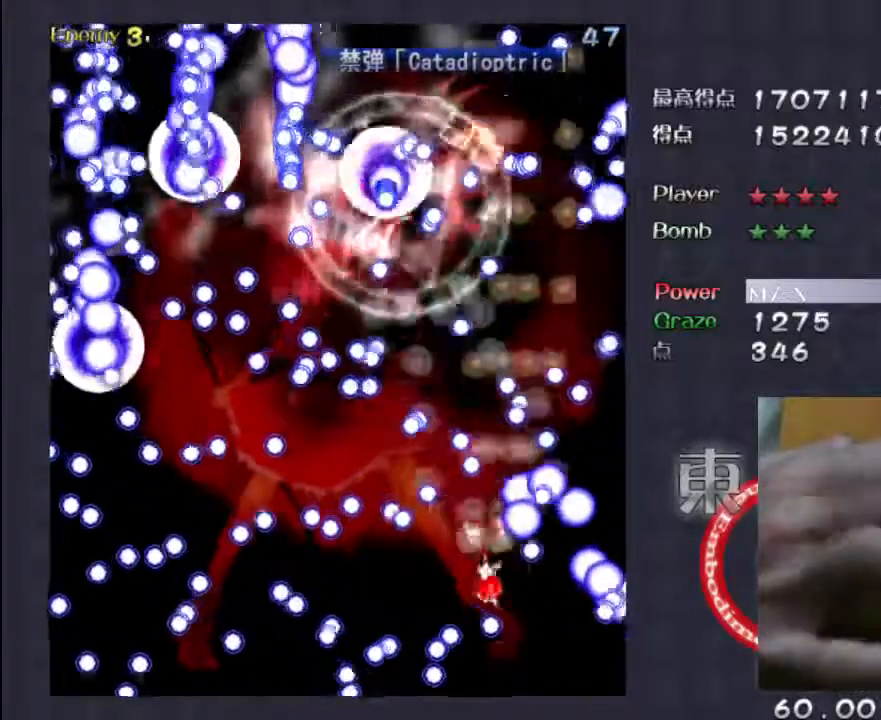
{"keys": ["shift", "up", "z"], "events": [[83, "down", "down"], [117, "right", "down"], [183, "down", "up"], [283, "right", "up"], [350, "up", "down"]]}
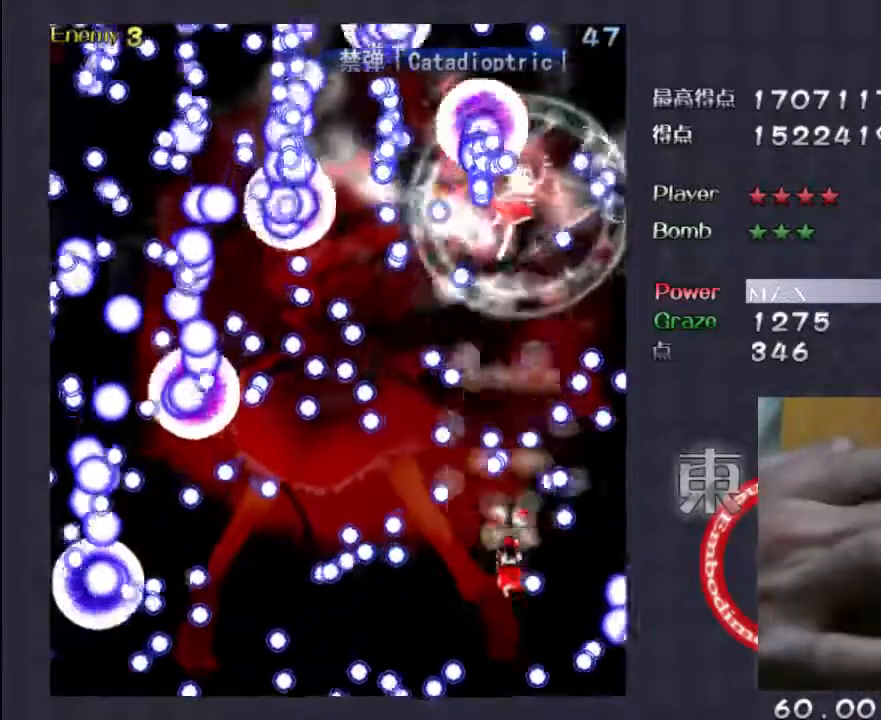
{"keys": ["left", "shift", "z"], "events": [[117, "up", "up"], [150, "right", "down"], [283, "down", "down"], [283, "right", "up"], [417, "down", "up"], [483, "left", "down"]]}
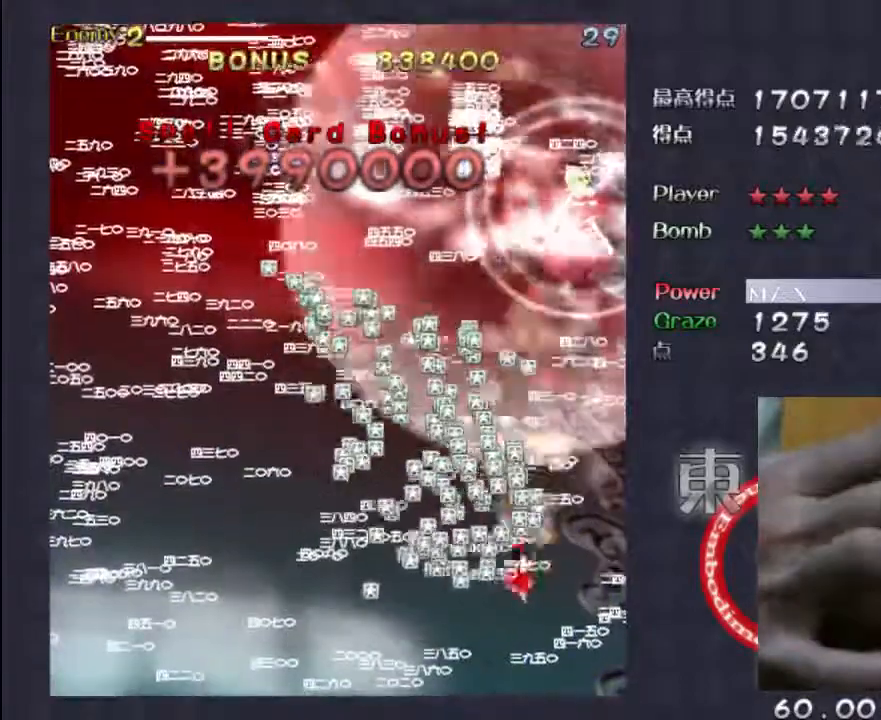
{"keys": ["left", "up", "z"], "events": [[50, "shift", "up"], [50, "up", "down"], [150, "left", "up"], [217, "left", "down"]]}
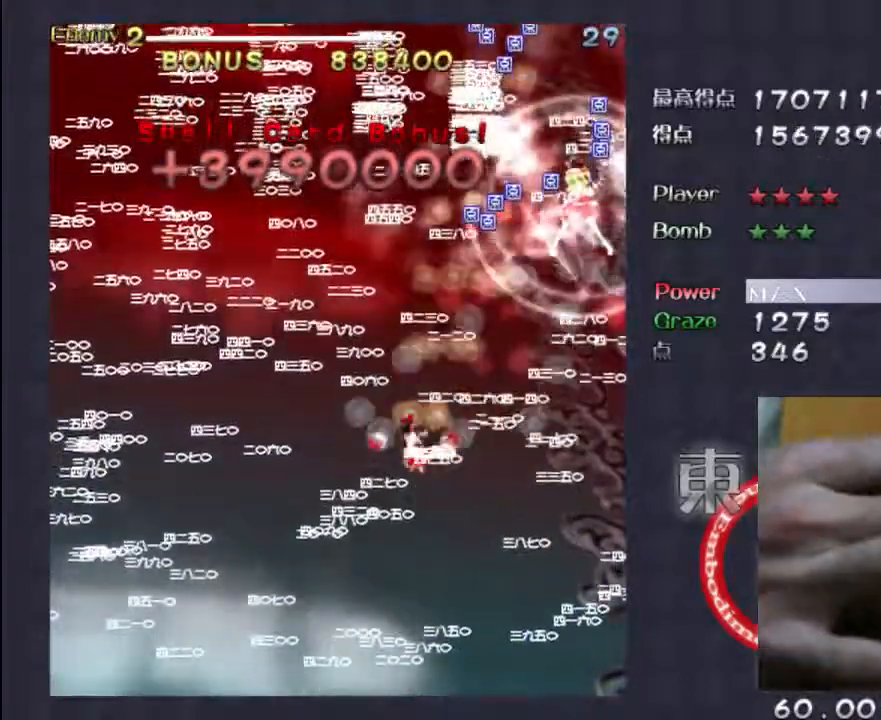
{"keys": ["left", "up", "z"], "events": []}
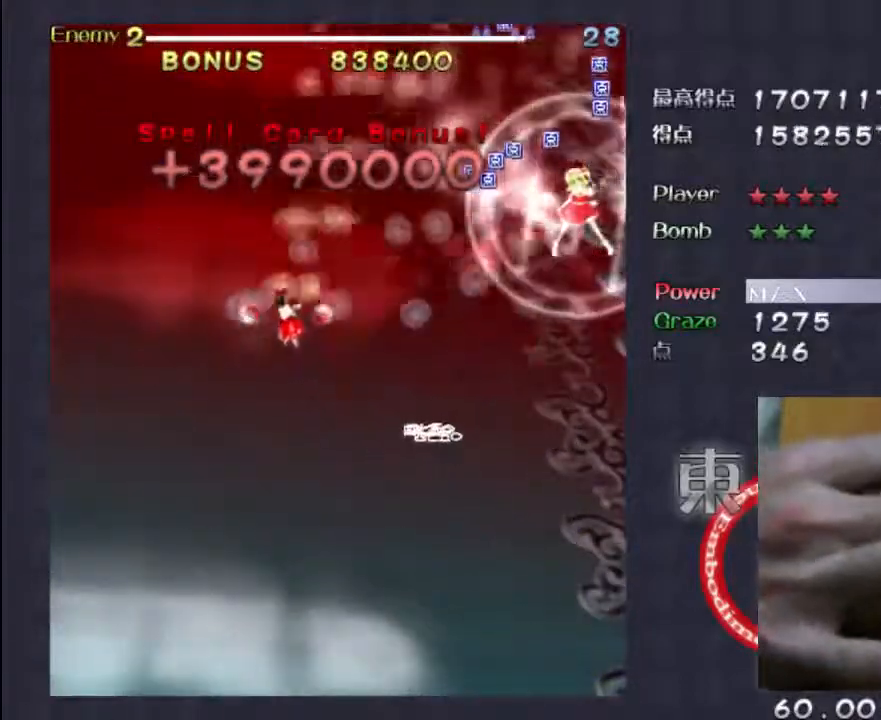
{"keys": ["up", "z"], "events": [[433, "left", "up"]]}
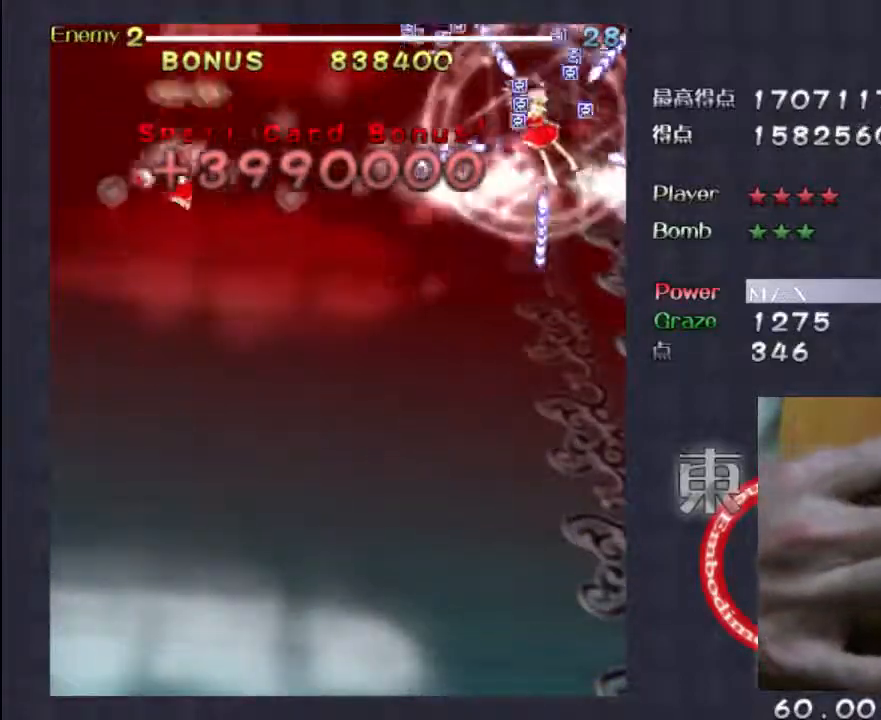
{"keys": ["down", "shift", "z"], "events": [[200, "shift", "down"], [233, "left", "down"], [233, "up", "up"], [300, "shift", "up"], [433, "shift", "down"], [467, "left", "up"], [500, "down", "down"]]}
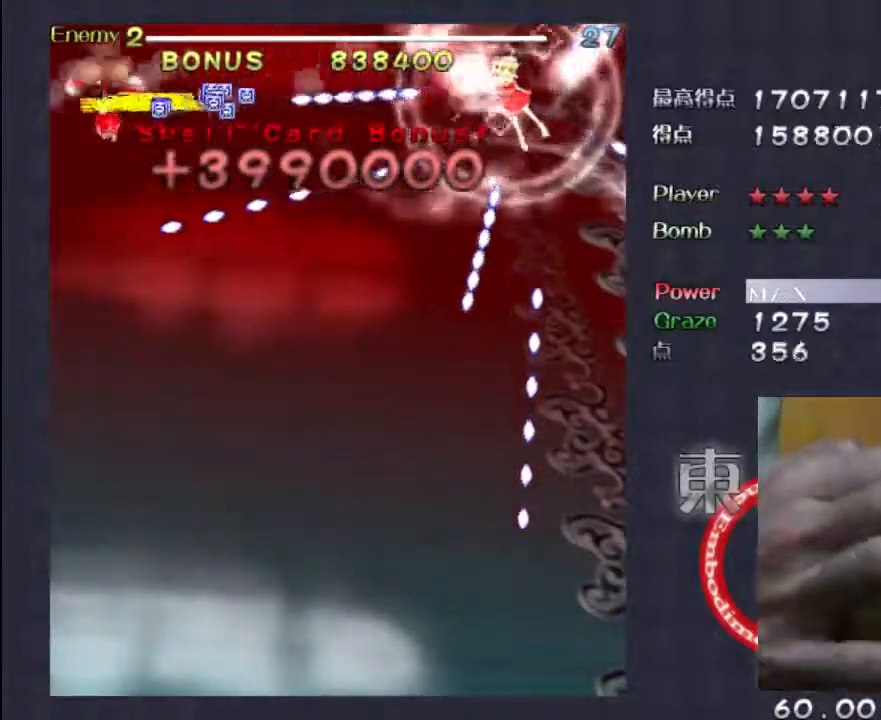
{"keys": ["shift", "z"], "events": [[133, "shift", "up"], [300, "shift", "down"], [333, "down", "up"]]}
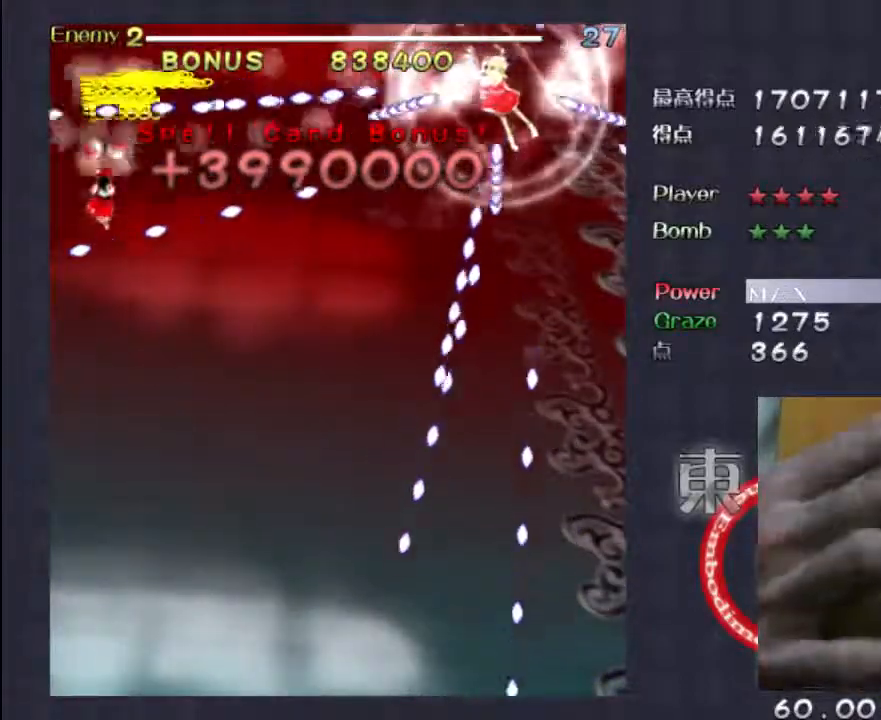
{"keys": ["down", "z"], "events": [[33, "right", "down"], [100, "down", "down"], [133, "right", "up"], [367, "shift", "up"]]}
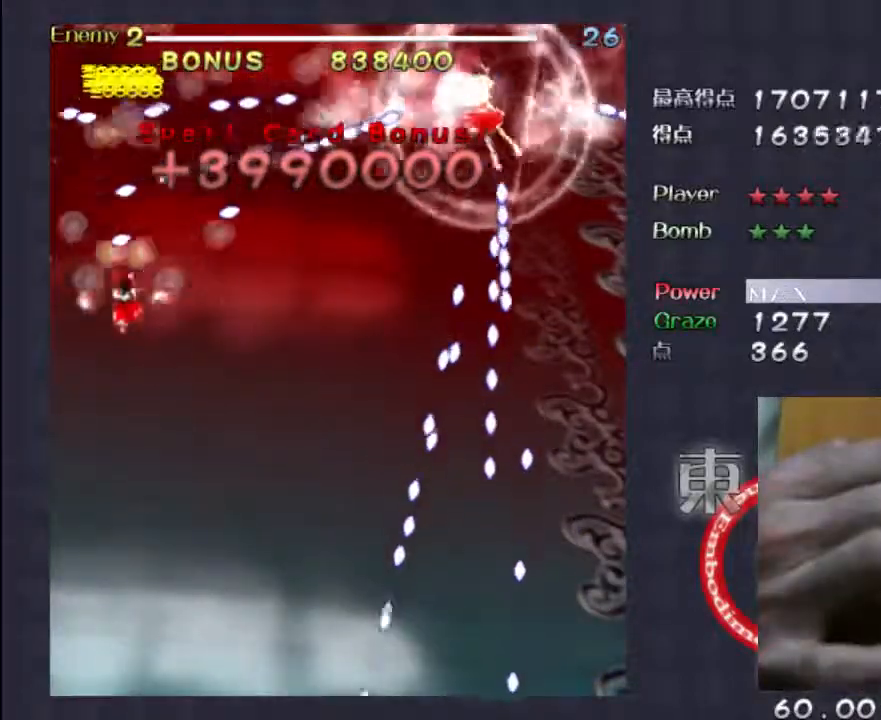
{"keys": ["down", "right", "shift", "z"], "events": [[167, "right", "down"], [400, "shift", "down"]]}